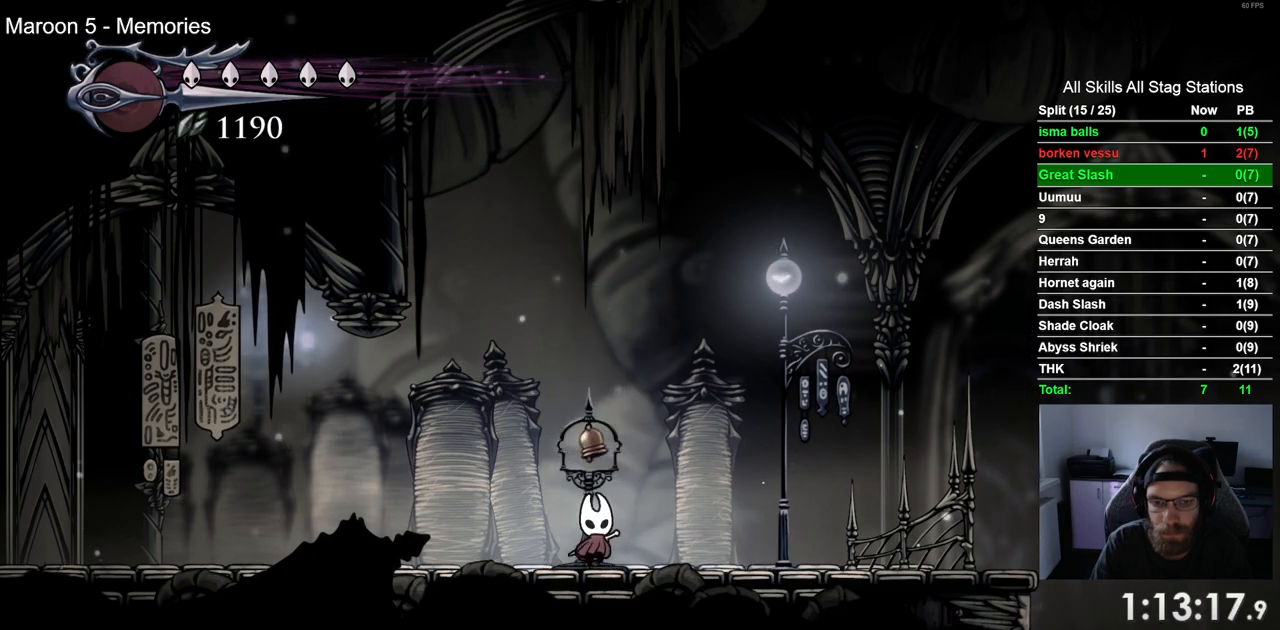
Gameplay with a controller (PlayStation layout); each line is a JSON object with the inputs held at the frame after it (dt_ms = milliseconds from this image to that frame). "events" lists button and stick changes between this image and that frame as [ms after this image, input, new state], when the widget could be followed in between.
{"dt_ms": 500, "buttons": ["DPAD_RIGHT"], "left_stick": "center", "right_stick": "center", "events": [[33, "SQUARE", "down"], [183, "SQUARE", "up"], [217, "DPAD_RIGHT", "down"], [250, "DPAD_UP", "up"]]}
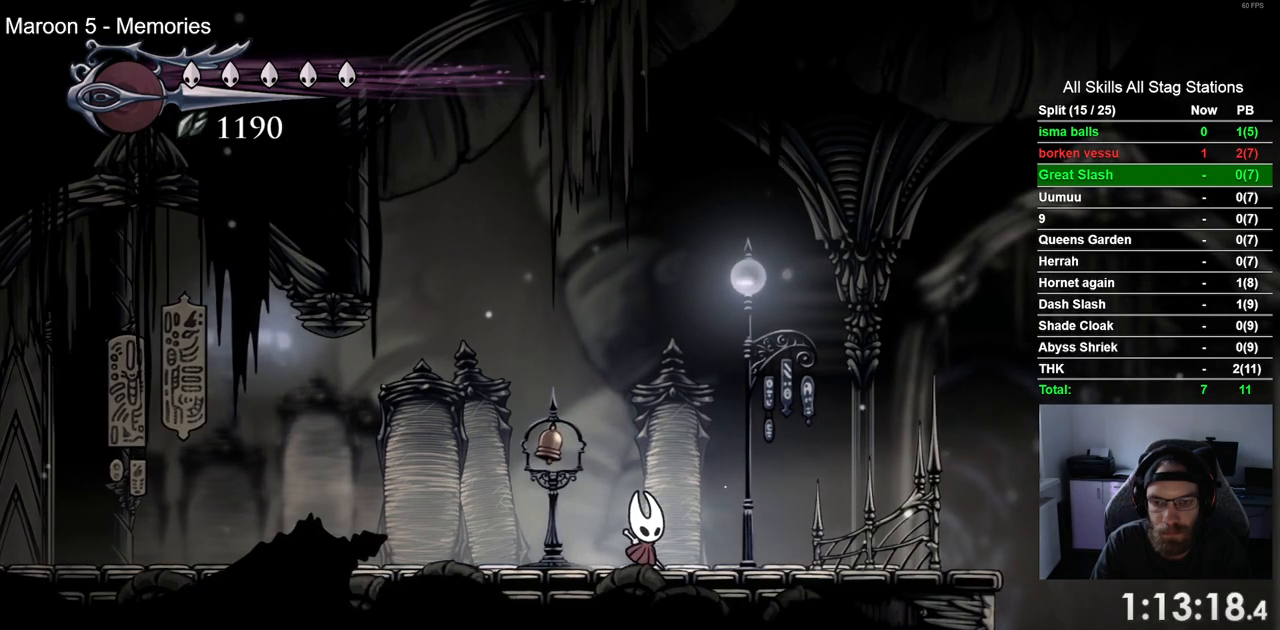
{"dt_ms": 500, "buttons": ["DPAD_RIGHT"], "left_stick": "center", "right_stick": "center", "events": []}
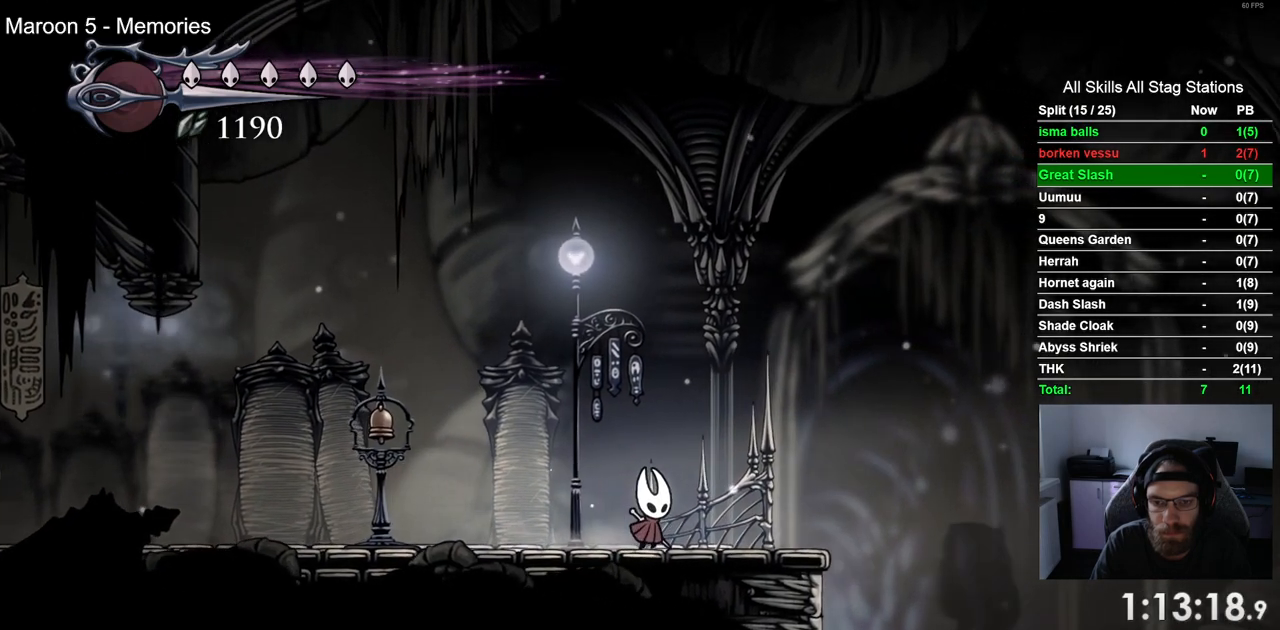
{"dt_ms": 500, "buttons": [], "left_stick": "center", "right_stick": "center", "events": [[300, "DPAD_RIGHT", "up"]]}
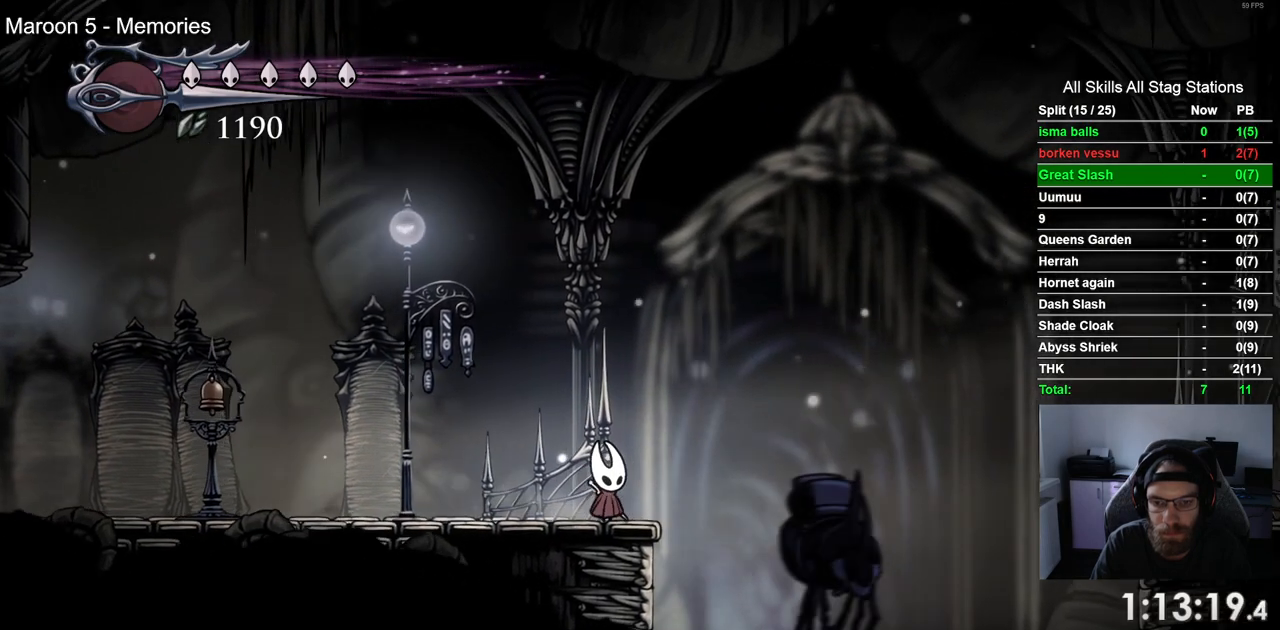
{"dt_ms": 500, "buttons": [], "left_stick": "center", "right_stick": "center", "events": [[33, "DPAD_UP", "down"], [183, "DPAD_UP", "up"], [267, "DPAD_UP", "down"], [417, "DPAD_UP", "up"]]}
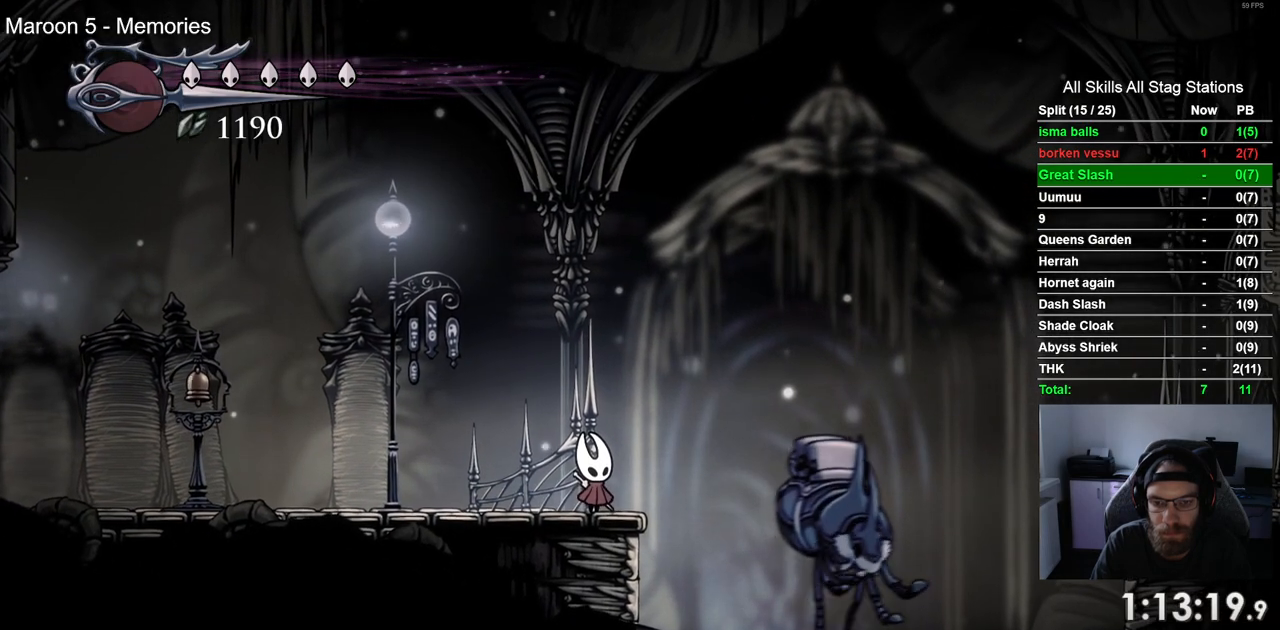
{"dt_ms": 500, "buttons": ["DPAD_UP"], "left_stick": "center", "right_stick": "center", "events": [[17, "DPAD_UP", "down"], [100, "DPAD_UP", "up"], [217, "DPAD_UP", "down"], [317, "DPAD_UP", "up"], [417, "DPAD_UP", "down"]]}
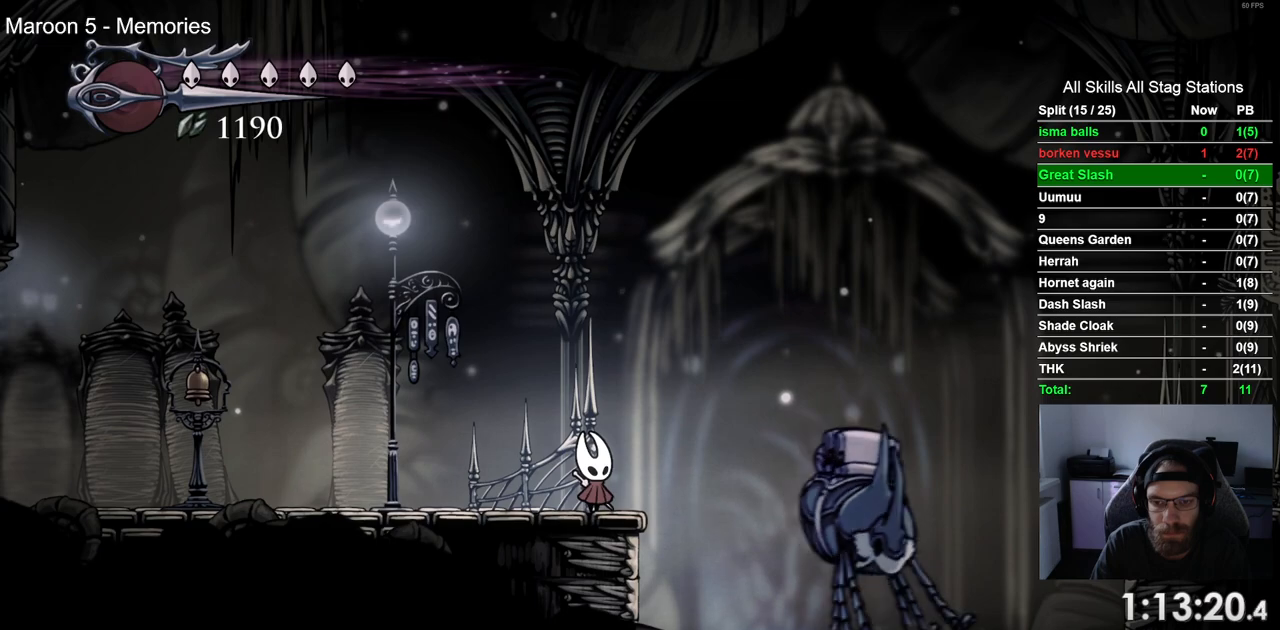
{"dt_ms": 500, "buttons": [], "left_stick": "center", "right_stick": "center", "events": [[33, "DPAD_UP", "up"], [317, "DPAD_UP", "down"], [450, "DPAD_UP", "up"]]}
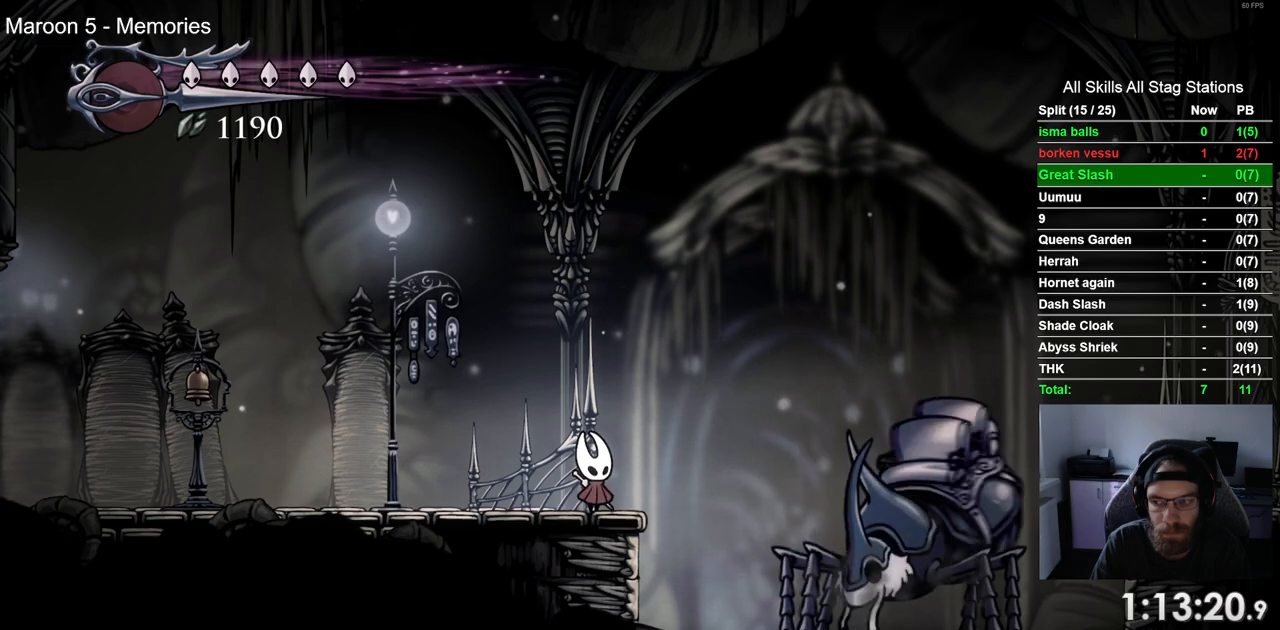
{"dt_ms": 1000, "buttons": ["DPAD_UP"], "left_stick": "center", "right_stick": "center"}
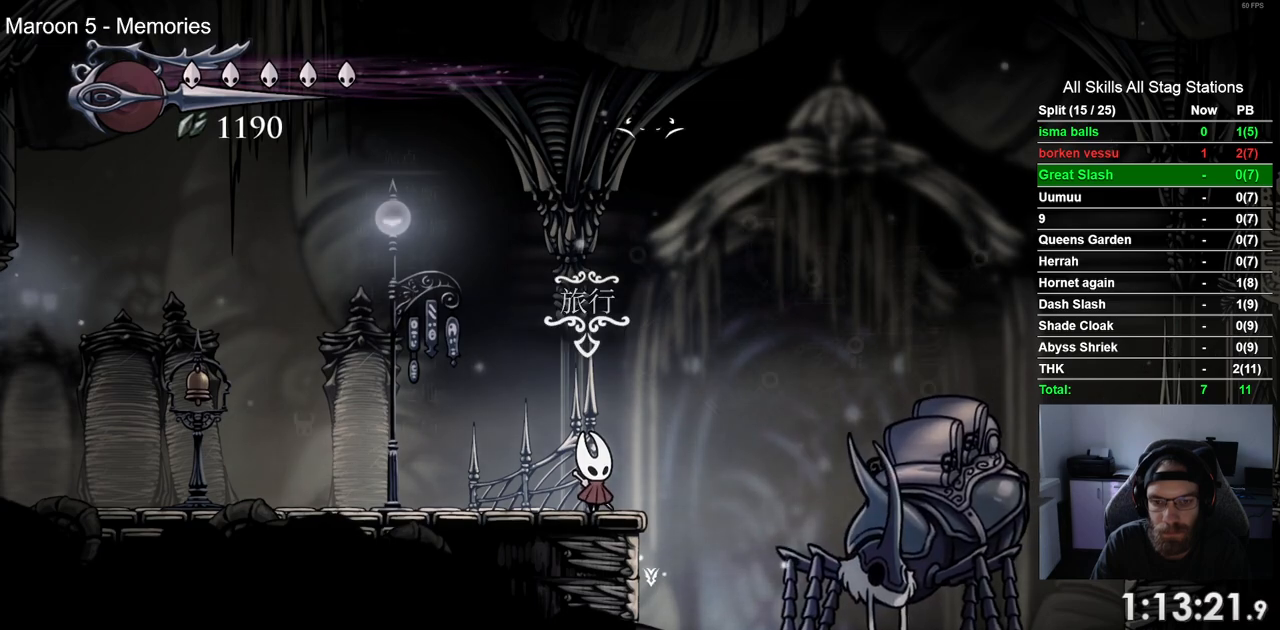
{"dt_ms": 500, "buttons": [], "left_stick": "center", "right_stick": "center", "events": [[33, "DPAD_UP", "up"], [150, "DPAD_UP", "down"], [217, "DPAD_UP", "up"]]}
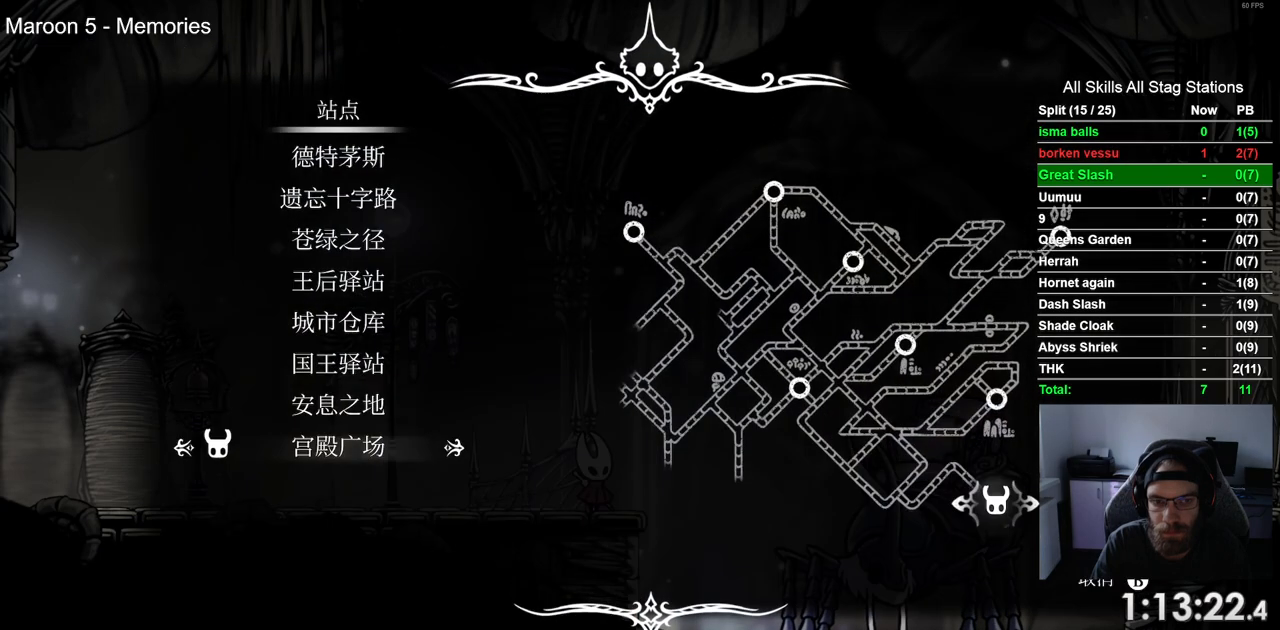
{"dt_ms": 500, "buttons": [], "left_stick": "center", "right_stick": "center", "events": [[350, "DPAD_DOWN", "down"], [467, "DPAD_DOWN", "up"]]}
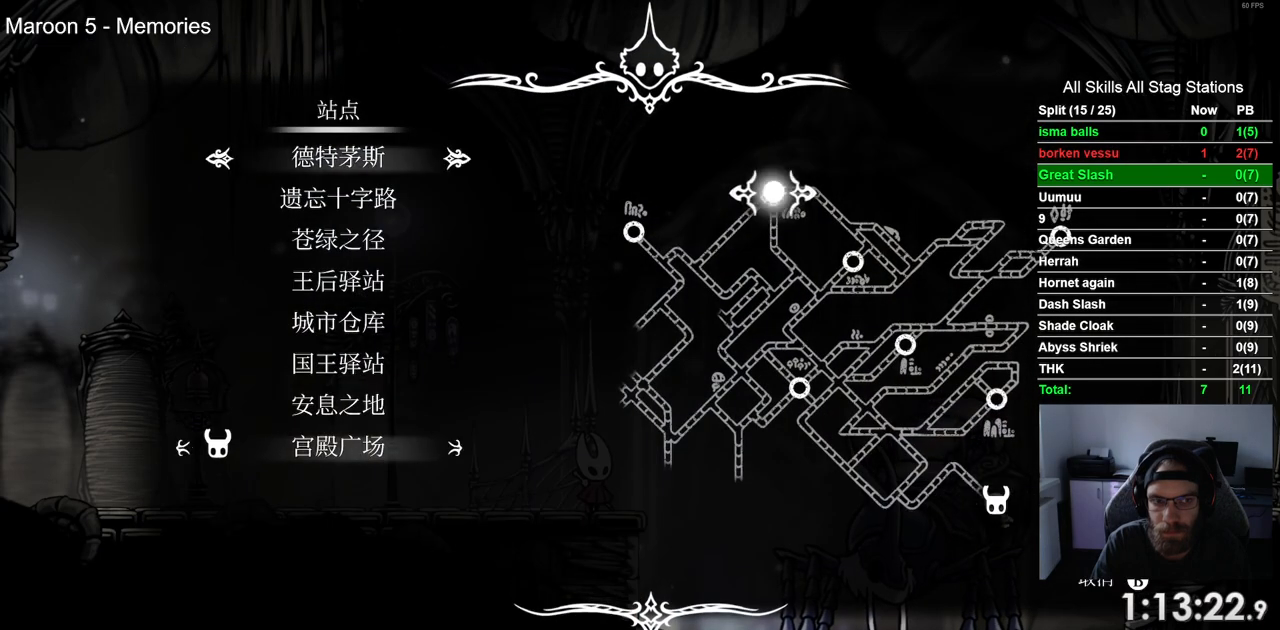
{"dt_ms": 500, "buttons": [], "left_stick": "center", "right_stick": "center", "events": []}
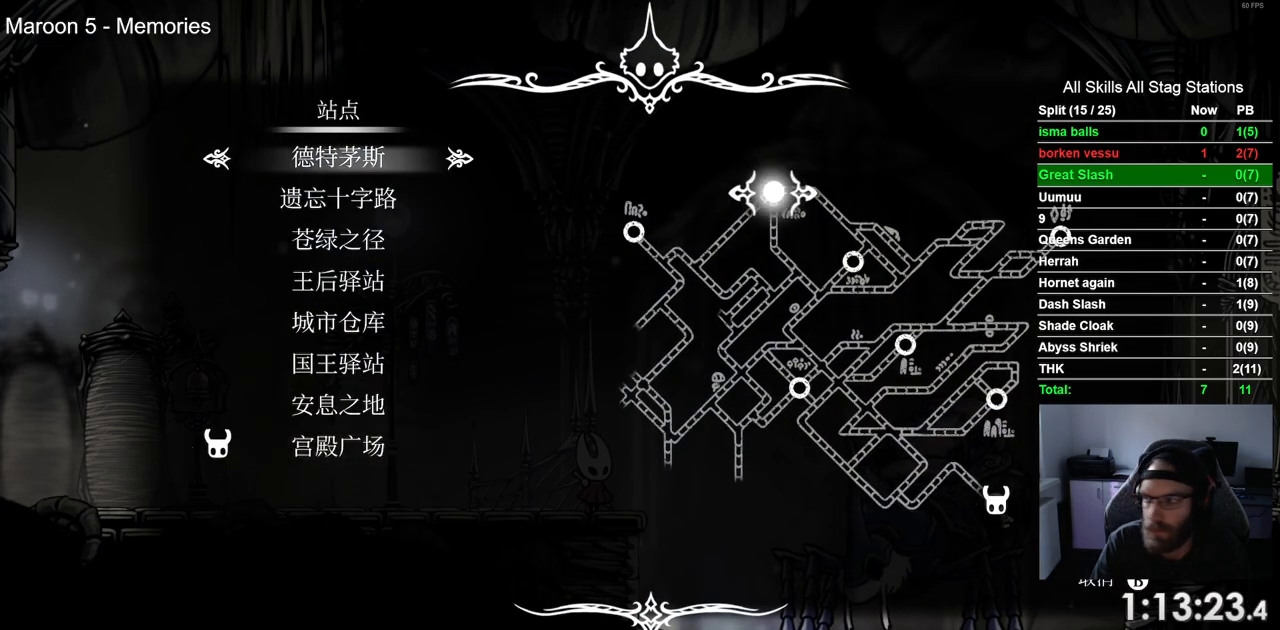
{"dt_ms": 500, "buttons": [], "left_stick": "center", "right_stick": "center", "events": []}
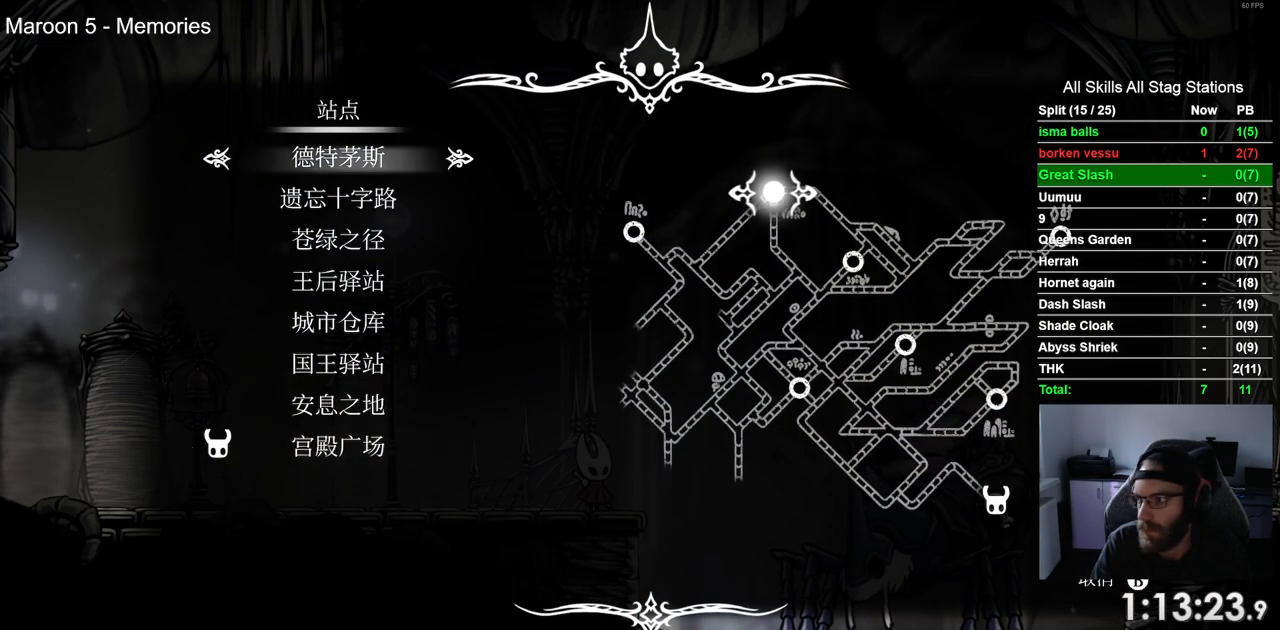
{"dt_ms": 500, "buttons": [], "left_stick": "center", "right_stick": "center", "events": []}
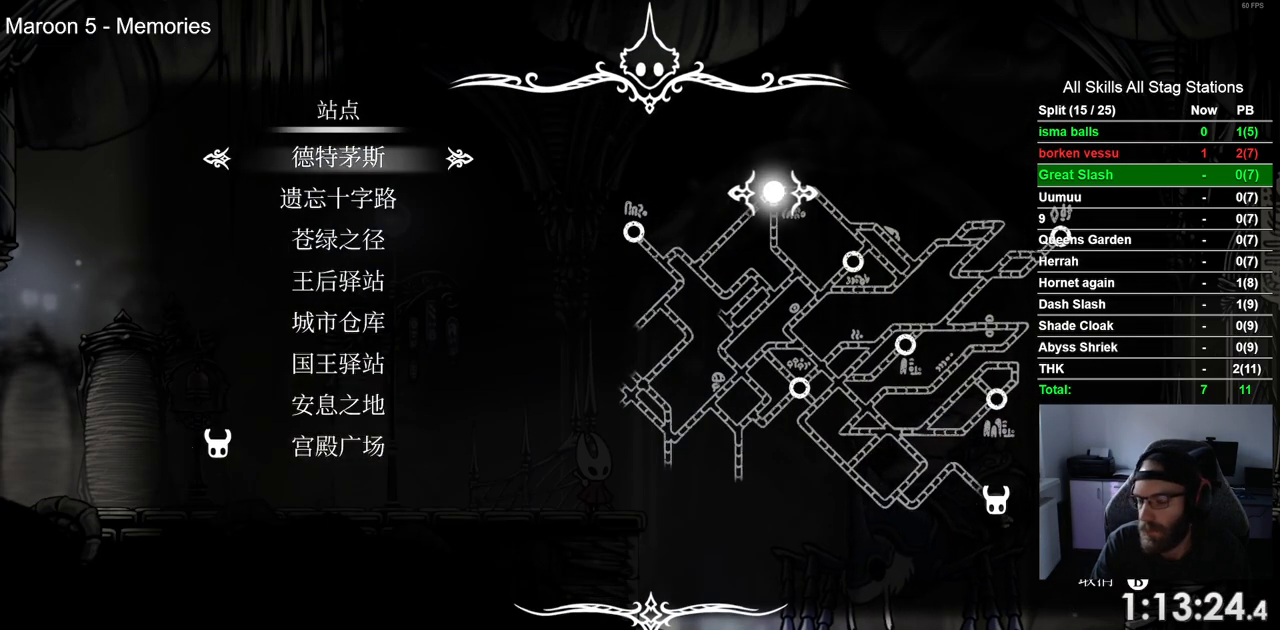
{"dt_ms": 500, "buttons": [], "left_stick": "center", "right_stick": "center", "events": [[333, "DPAD_DOWN", "down"], [467, "DPAD_DOWN", "up"]]}
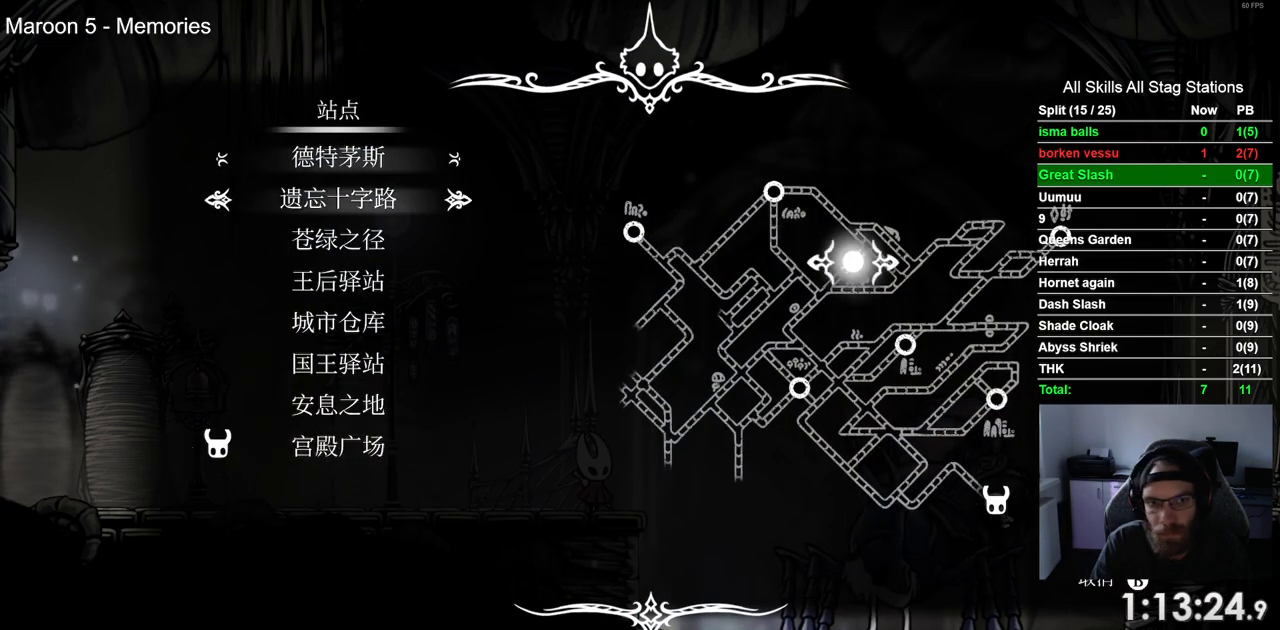
{"dt_ms": 500, "buttons": [], "left_stick": "center", "right_stick": "center", "events": [[50, "DPAD_DOWN", "down"], [183, "DPAD_DOWN", "up"], [317, "DPAD_DOWN", "down"], [367, "DPAD_DOWN", "up"]]}
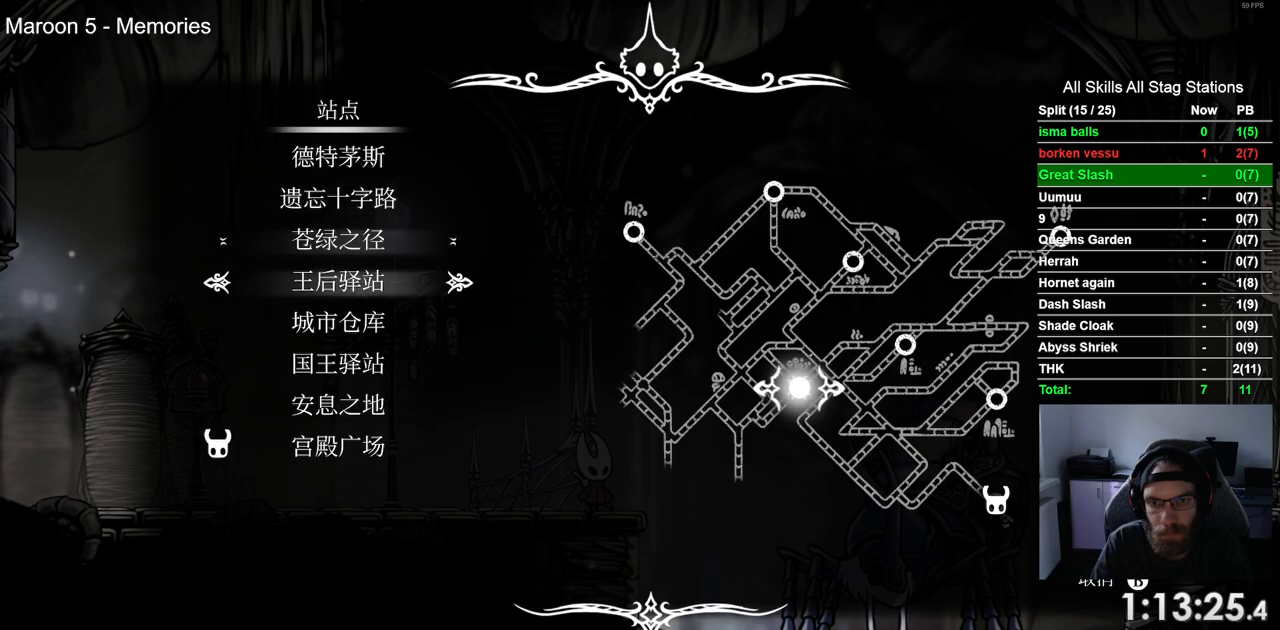
{"dt_ms": 500, "buttons": [], "left_stick": "center", "right_stick": "center", "events": [[67, "DPAD_UP", "down"], [183, "DPAD_UP", "up"], [233, "CROSS", "down"], [333, "CROSS", "up"]]}
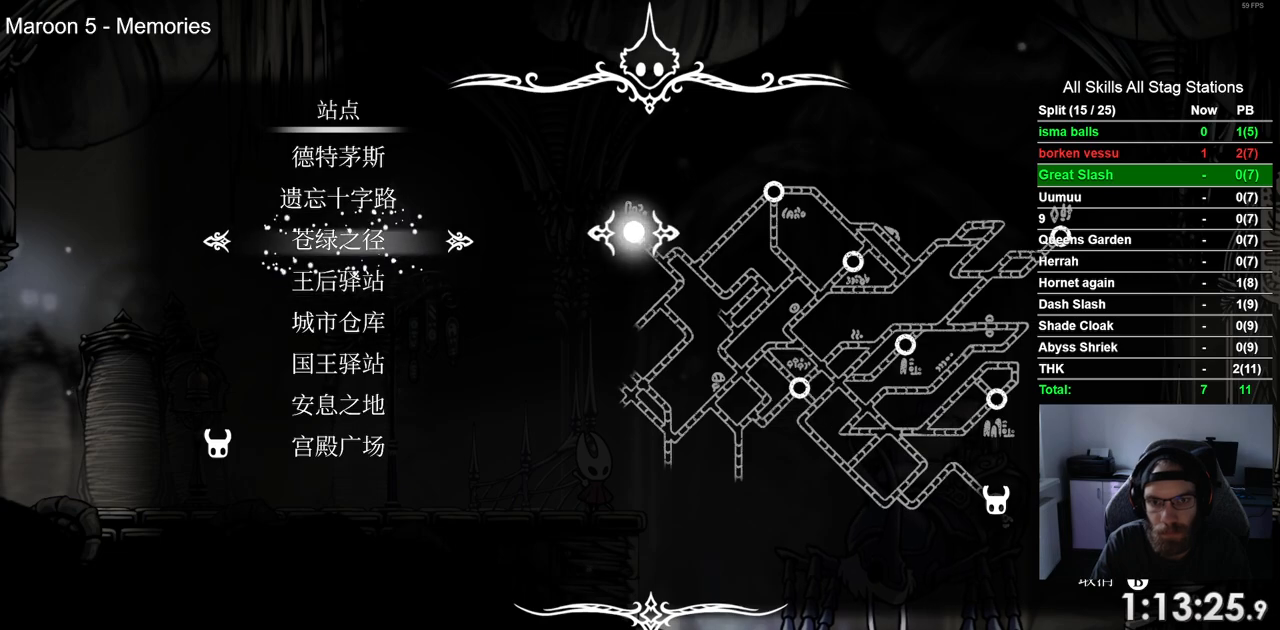
{"dt_ms": 500, "buttons": [], "left_stick": "center", "right_stick": "center", "events": []}
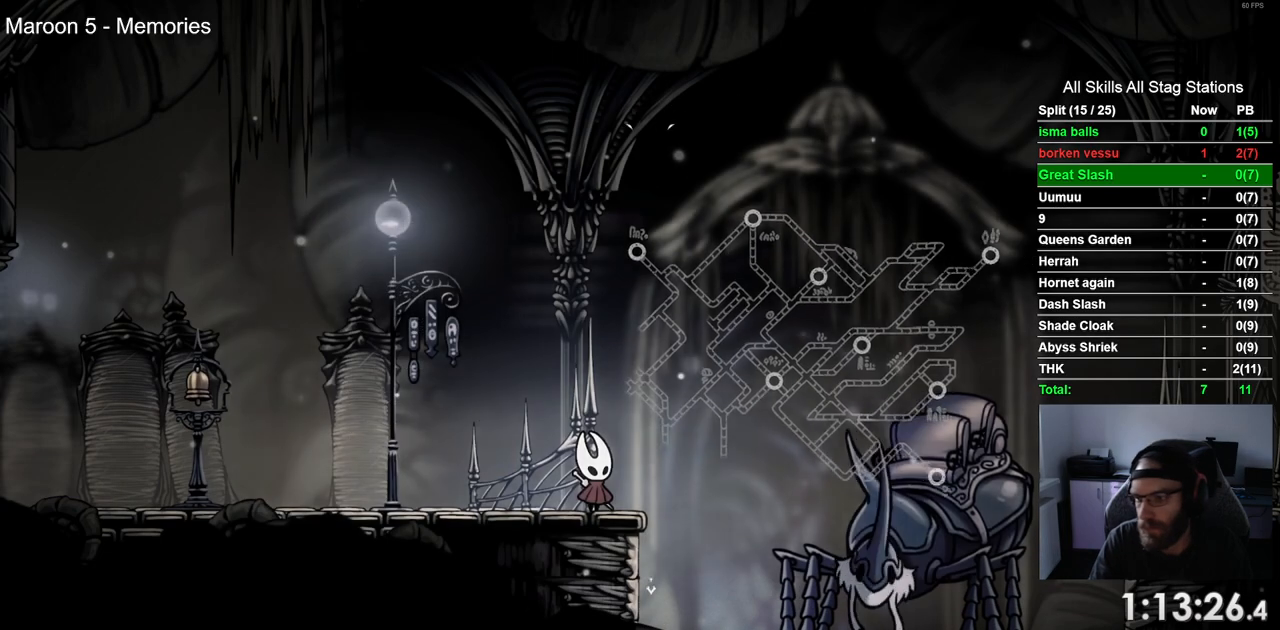
{"dt_ms": 500, "buttons": [], "left_stick": "center", "right_stick": "center", "events": []}
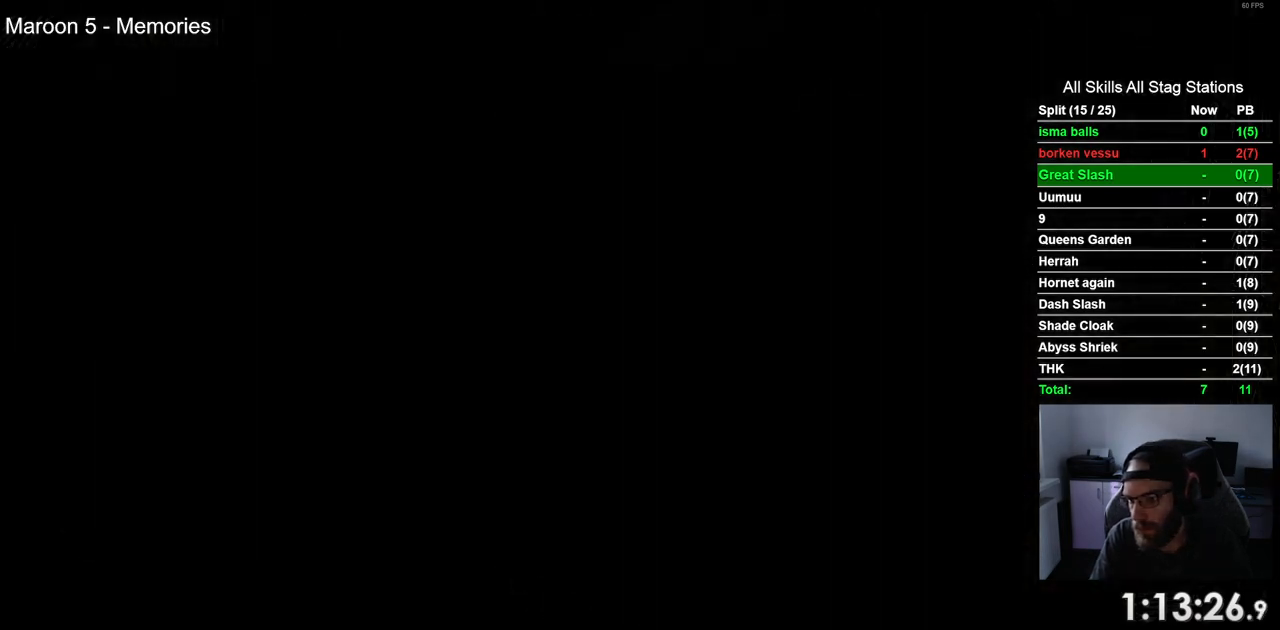
{"dt_ms": 500, "buttons": [], "left_stick": "center", "right_stick": "center", "events": []}
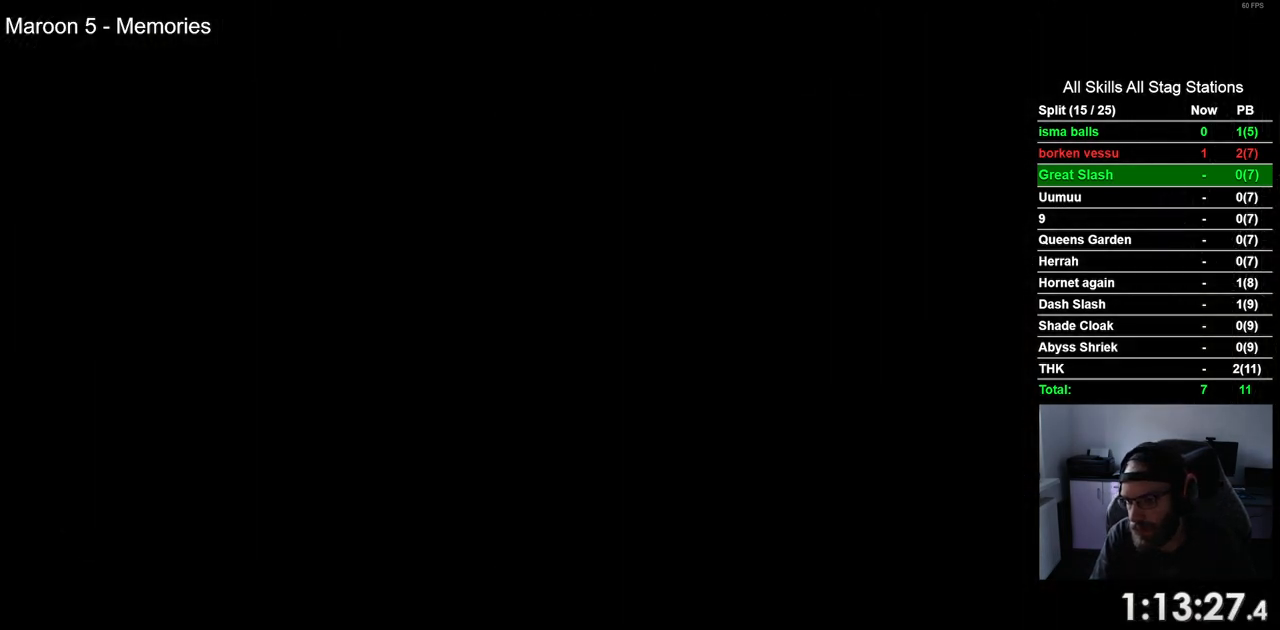
{"dt_ms": 500, "buttons": [], "left_stick": "center", "right_stick": "center", "events": []}
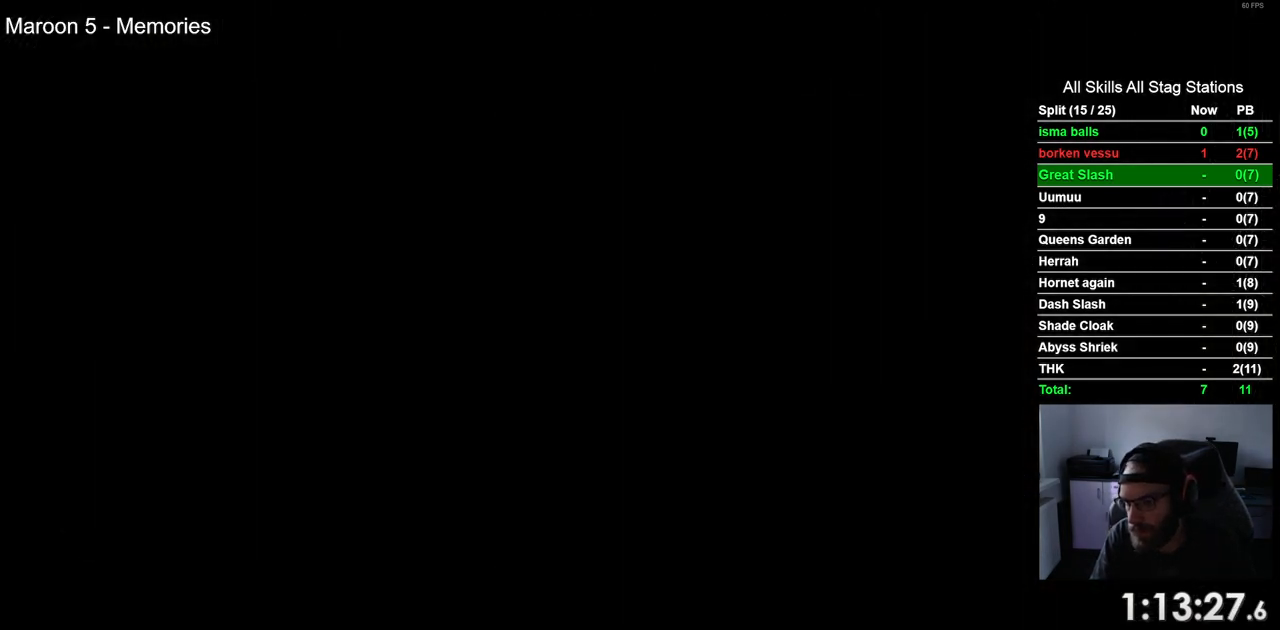
{"dt_ms": 500, "buttons": [], "left_stick": "center", "right_stick": "center", "events": []}
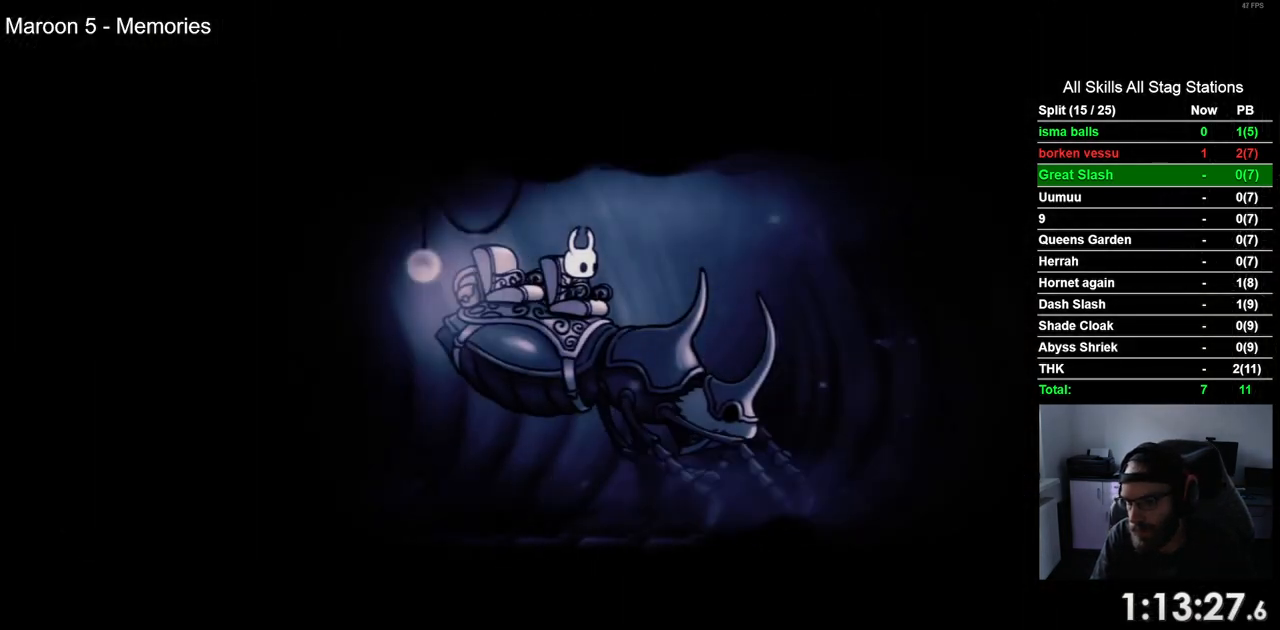
{"dt_ms": 500, "buttons": [], "left_stick": "center", "right_stick": "center", "events": []}